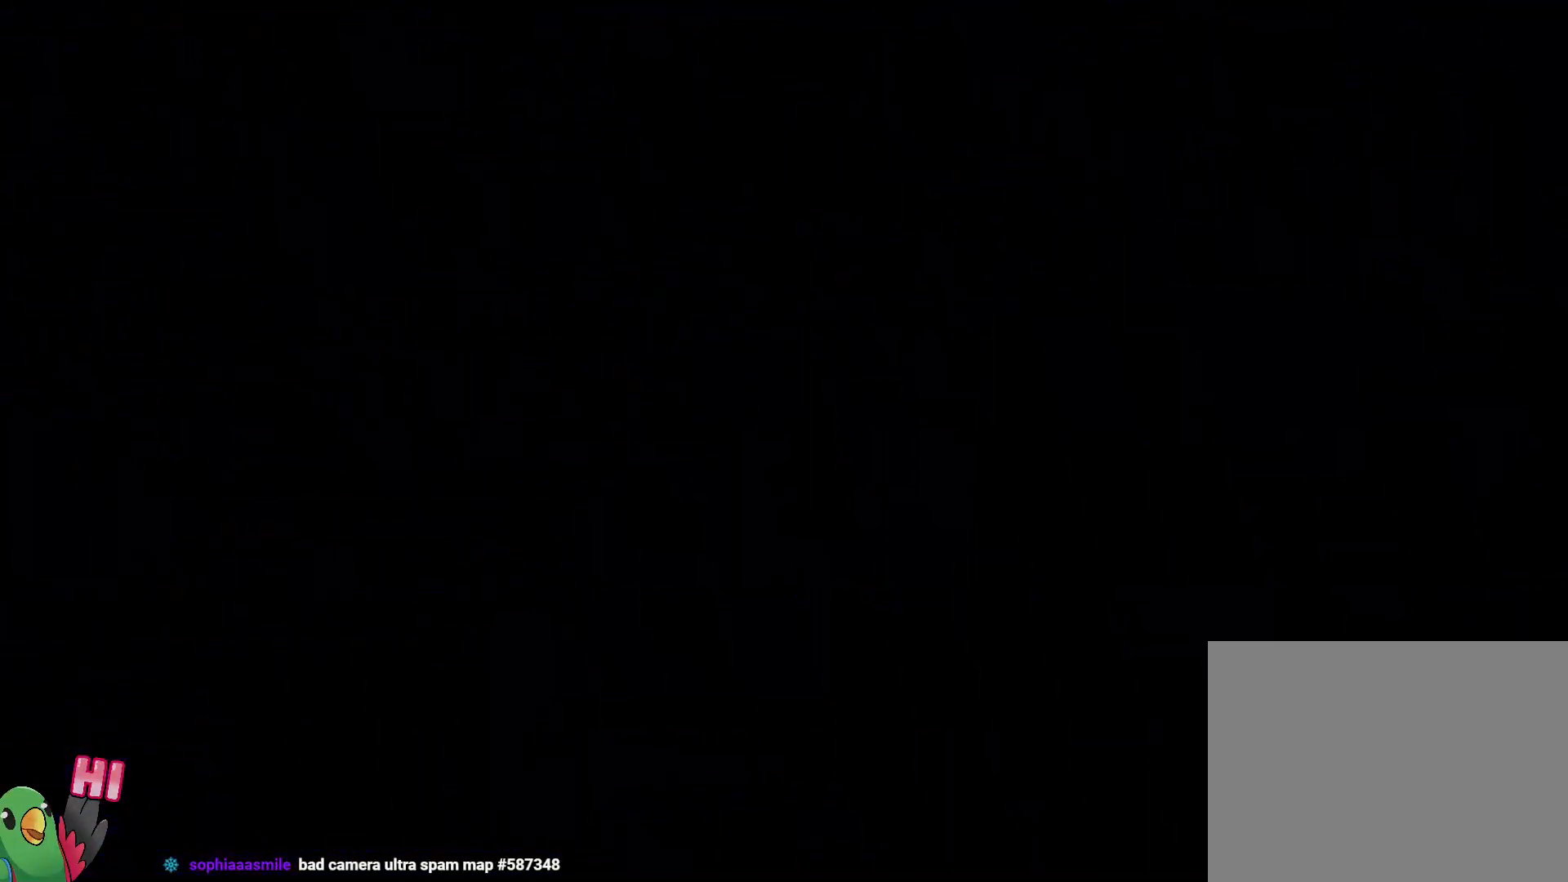
Gameplay with a controller (Nintendo layout); each line is a JSON object with the inputs held at the frame after it (dt_ms = milliseconds from this image to that frame). "events" lists button and stick changes between this image and that frame as [ms after this image, input, new state], when the widget could be followed in between. Not read: A DPAD_DOWN DPAD_LEFT DPAD_RIGHT HOME L3 R1 R2 R3 X Y.
{"dt_ms": 500, "buttons": [], "left_stick": "center", "right_stick": "center", "events": []}
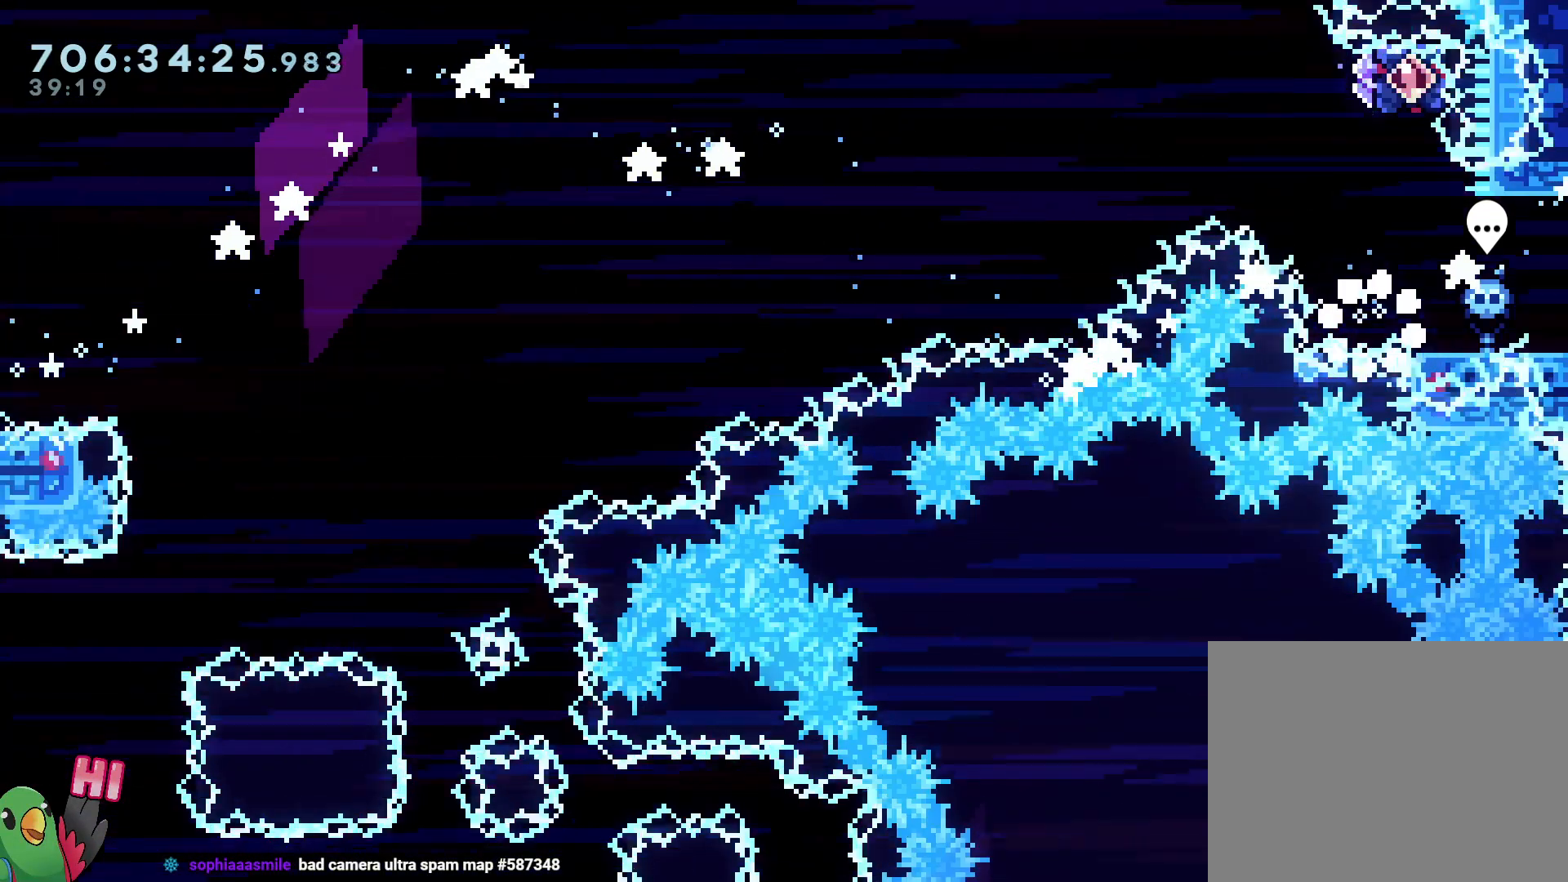
{"dt_ms": 500, "buttons": [], "left_stick": "right", "right_stick": "center"}
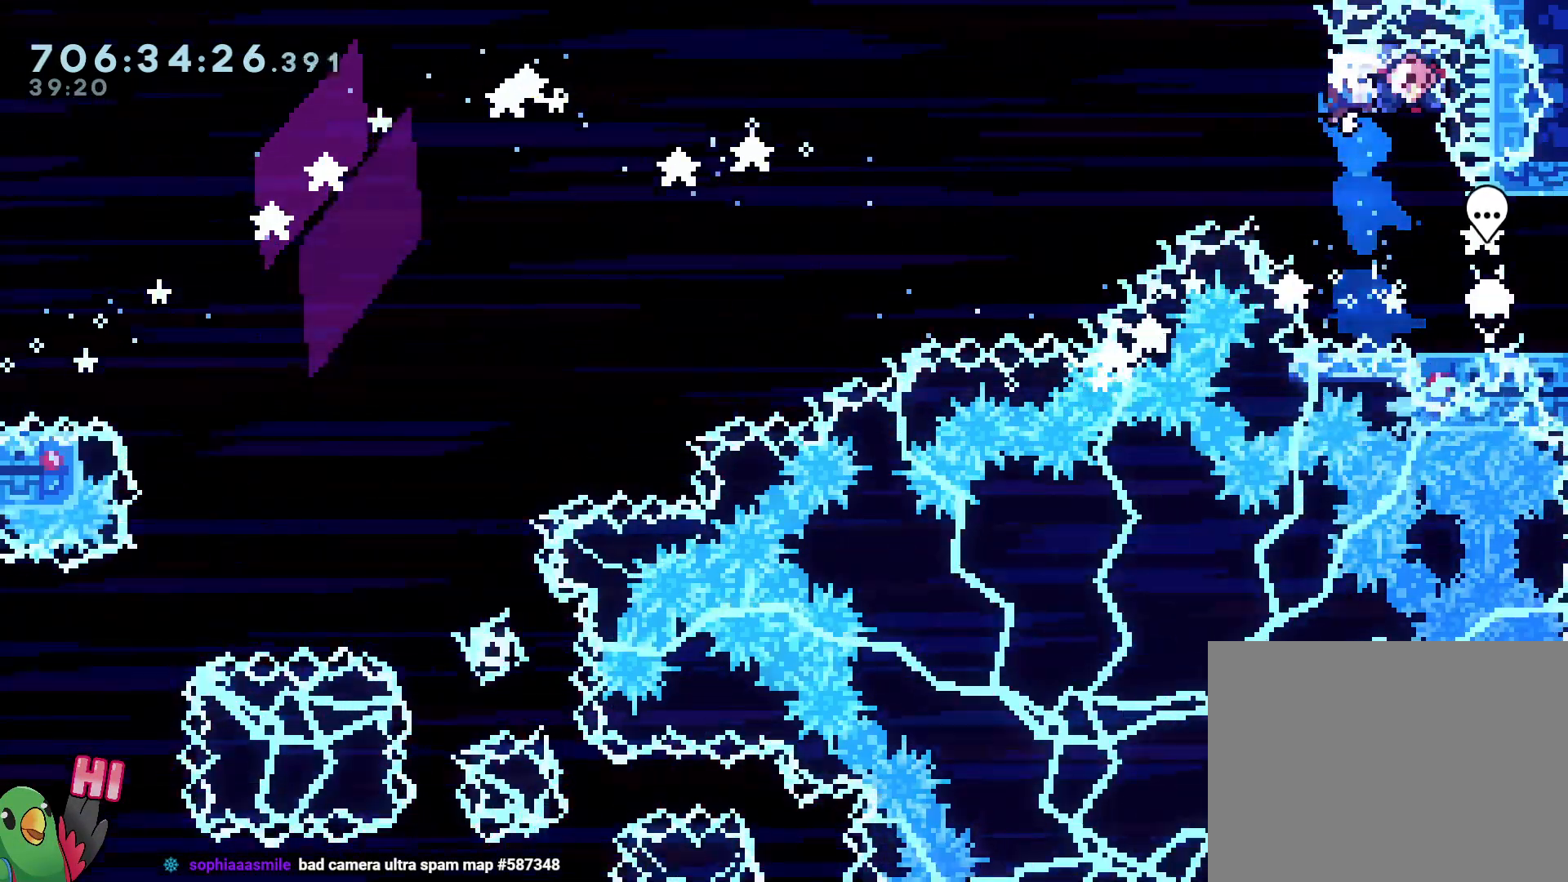
{"dt_ms": 1000, "buttons": ["B"], "left_stick": "down-left", "right_stick": "center"}
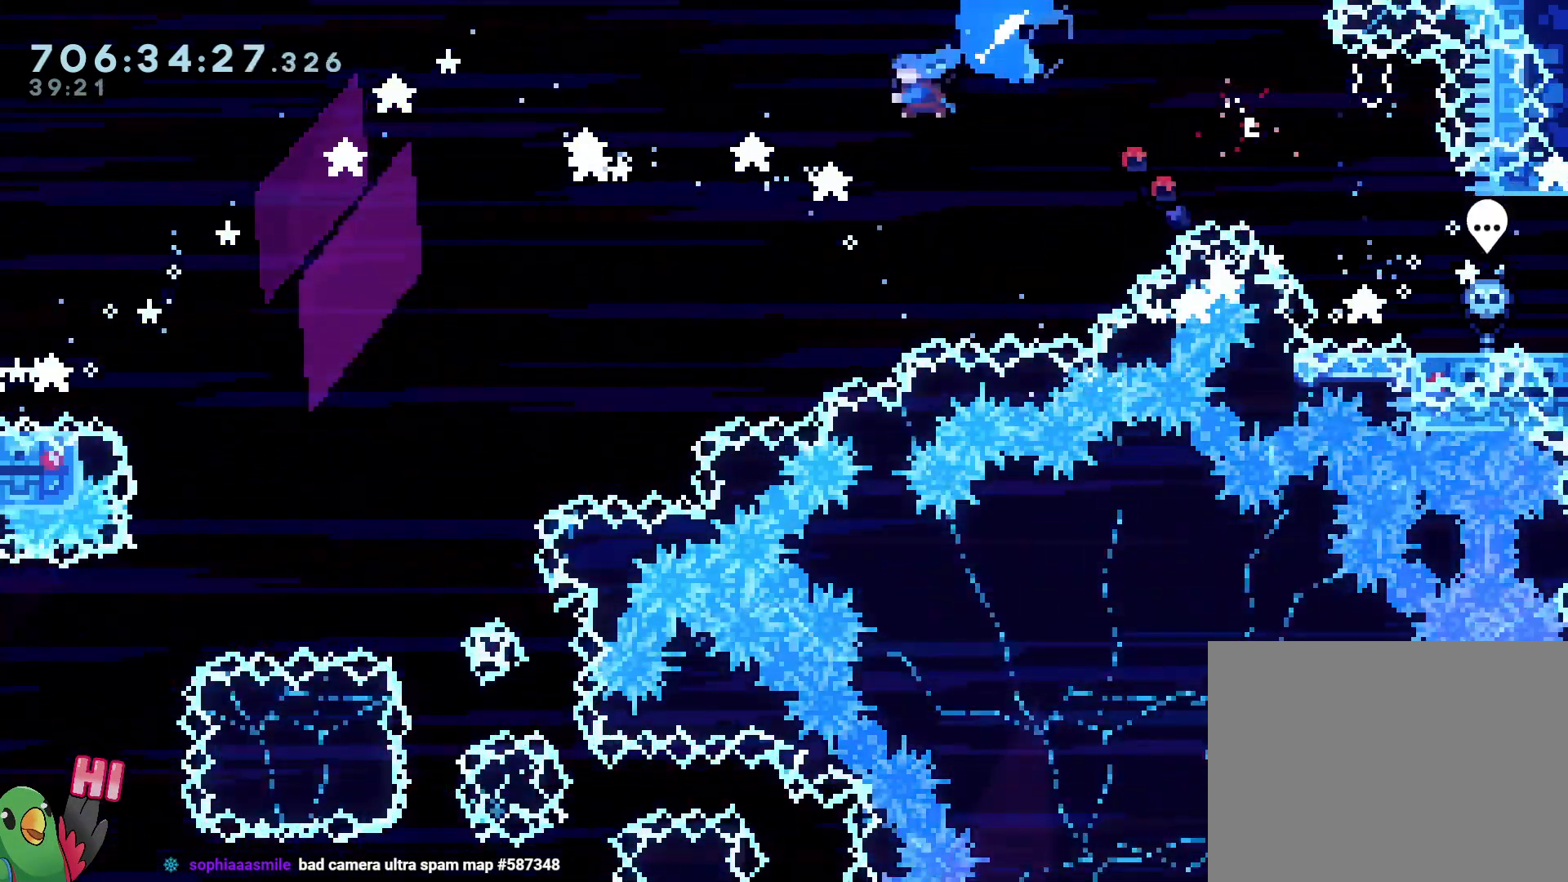
{"dt_ms": 500, "buttons": ["B"], "left_stick": "center", "right_stick": "center"}
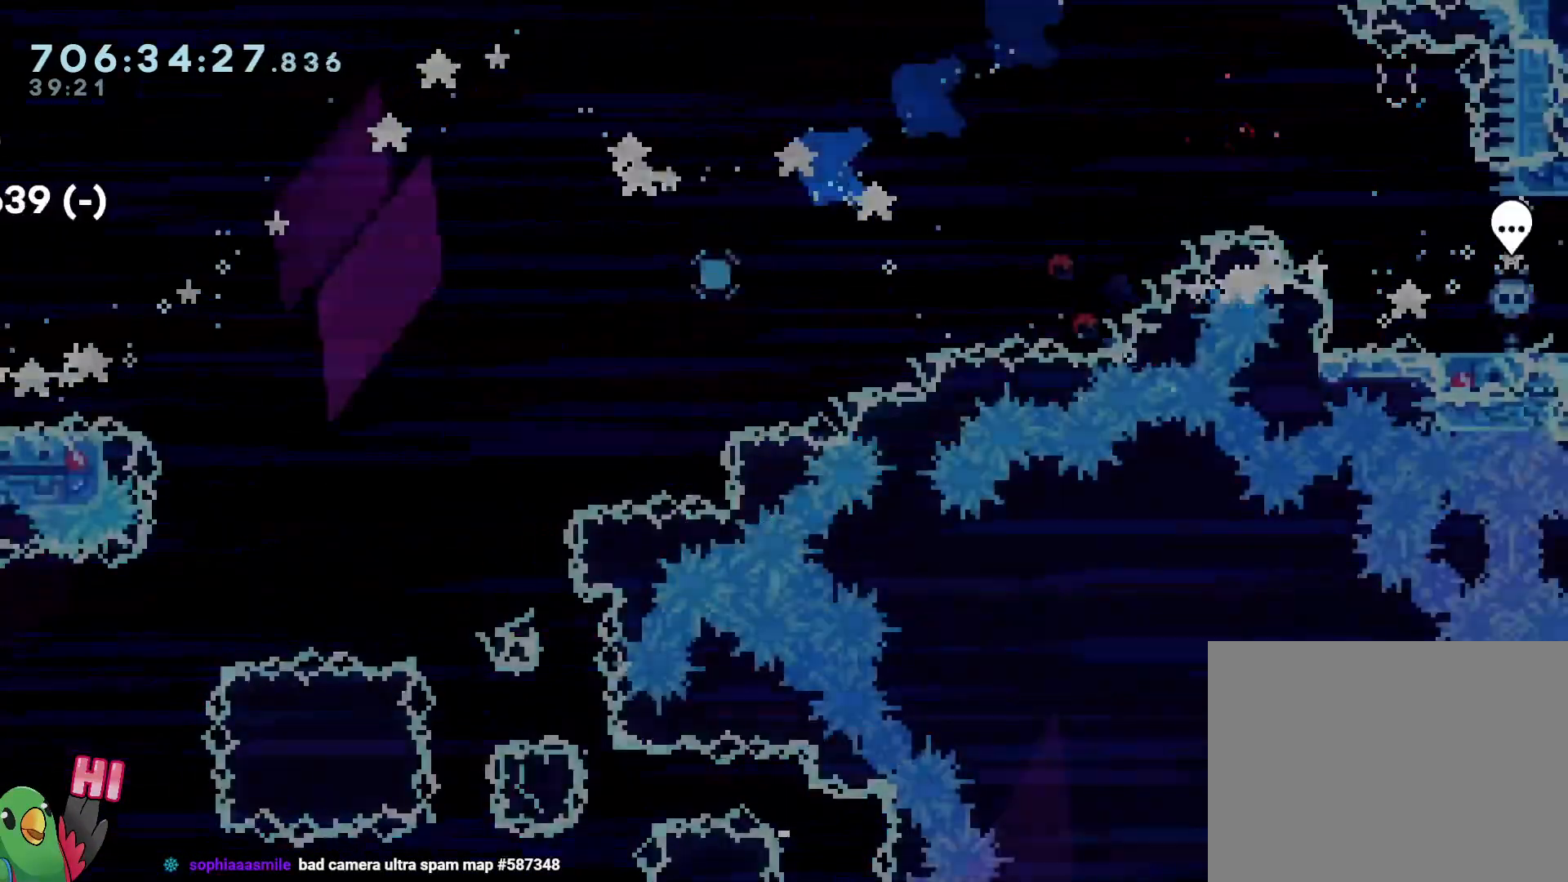
{"dt_ms": 500, "buttons": [], "left_stick": "center", "right_stick": "center", "events": [[67, "B", "up"], [233, "B", "down"], [367, "B", "up"]]}
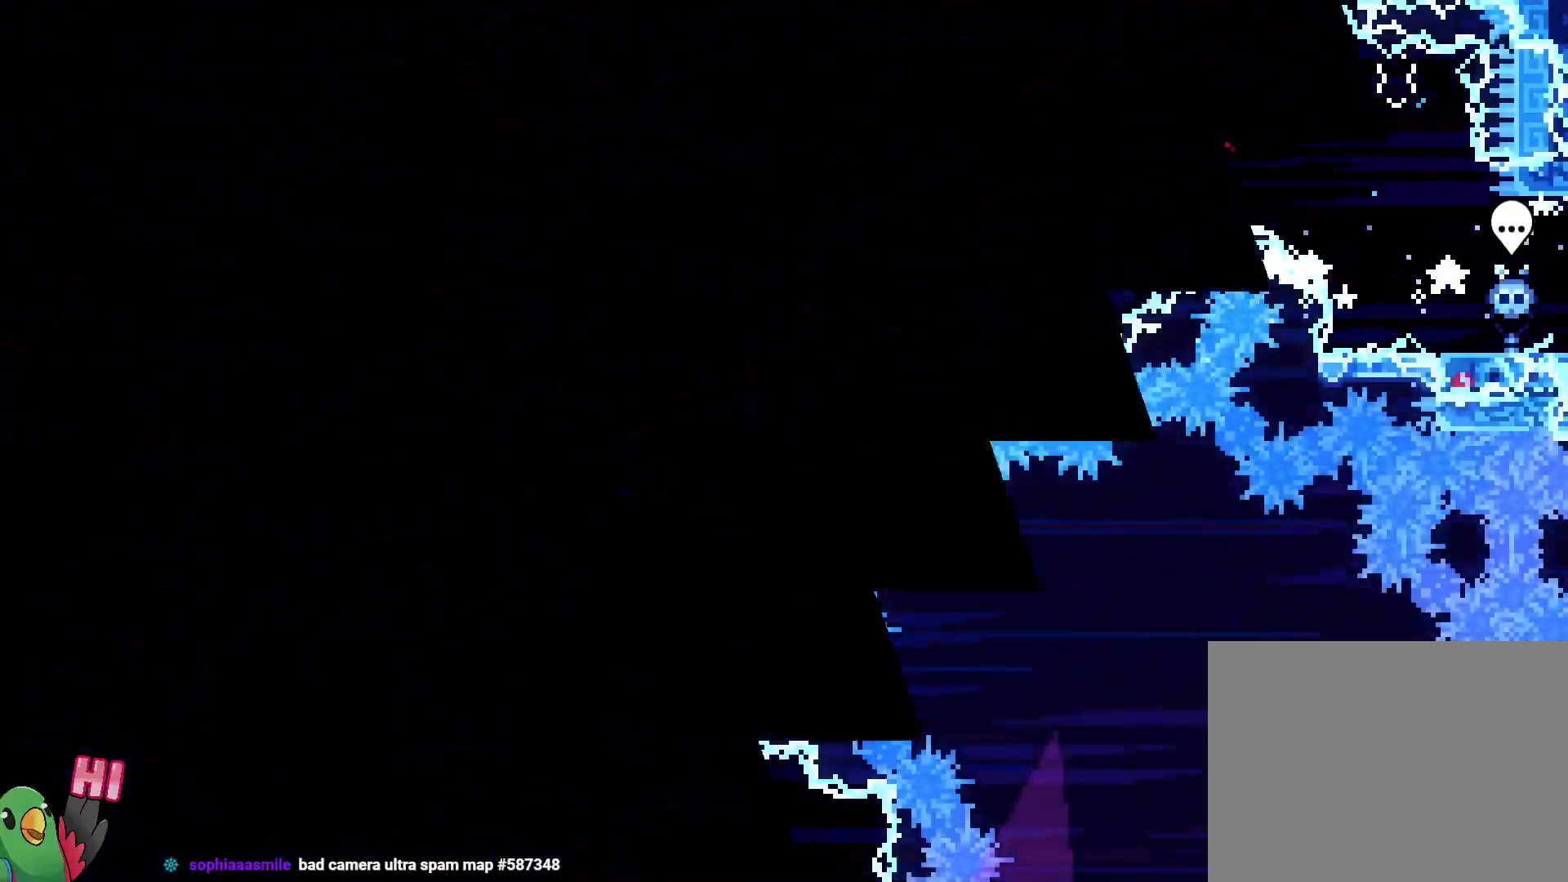
{"dt_ms": 500, "buttons": [], "left_stick": "center", "right_stick": "center", "events": []}
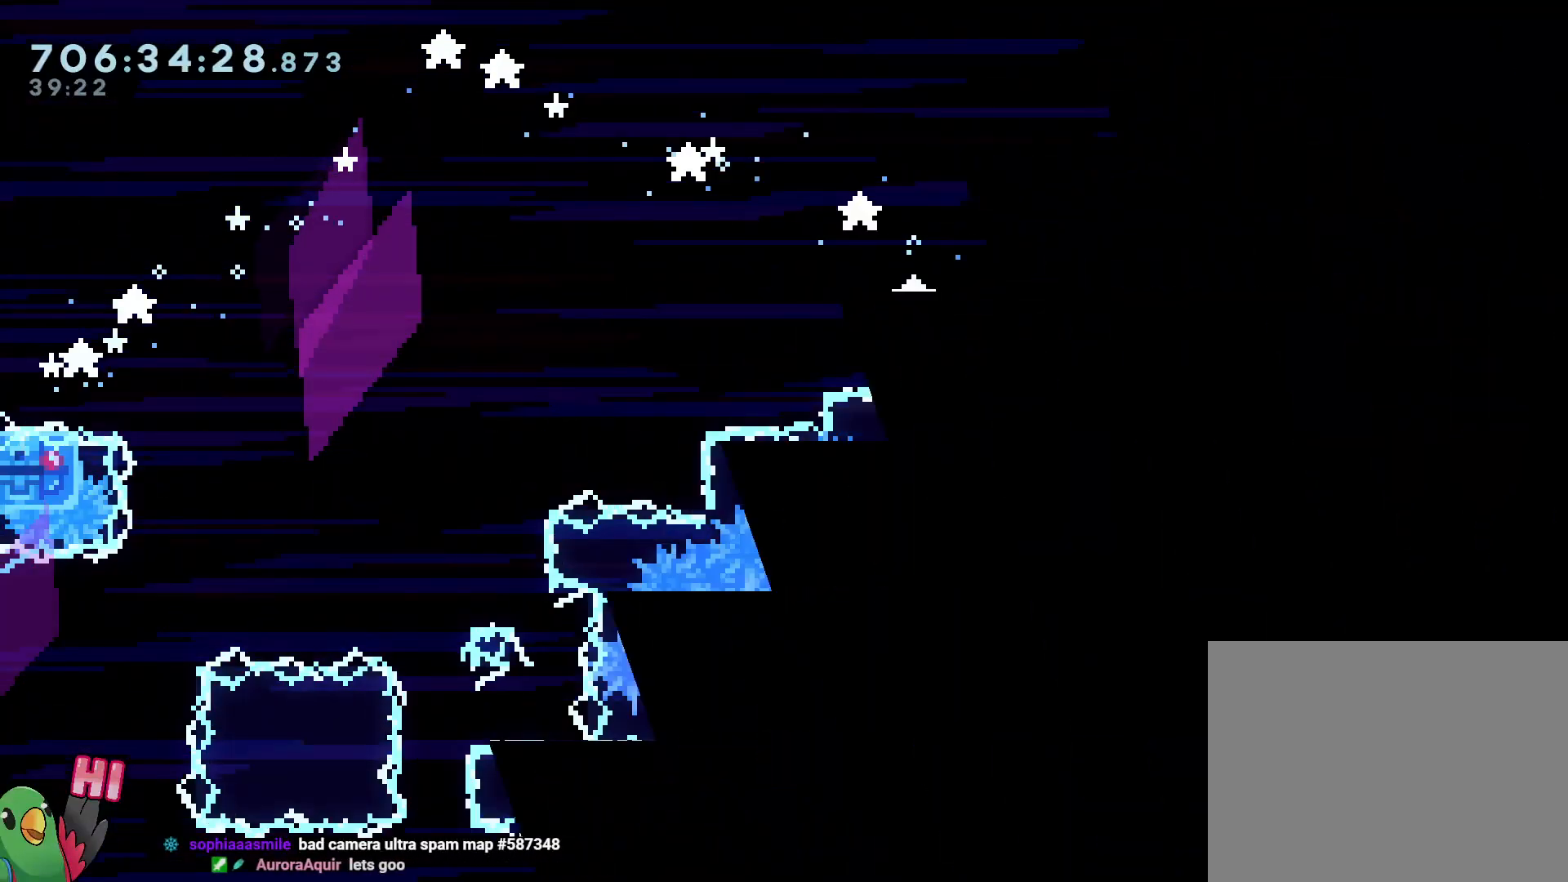
{"dt_ms": 500, "buttons": [], "left_stick": "up", "right_stick": "center", "events": [[400, "left_stick", "up"]]}
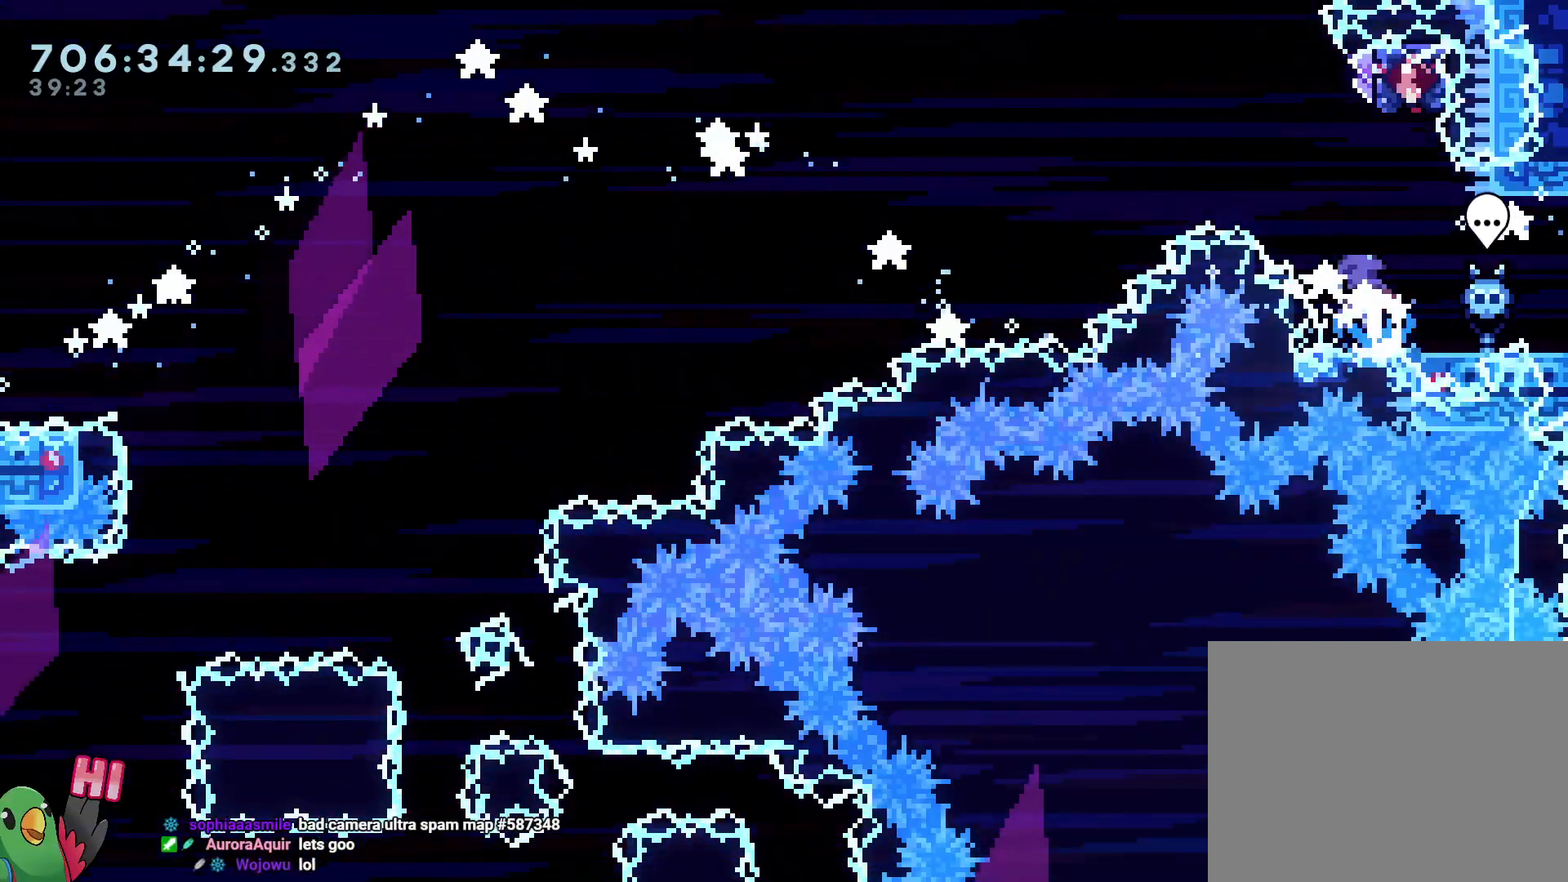
{"dt_ms": 500, "buttons": ["L2"], "left_stick": "center", "right_stick": "center", "events": [[117, "left_stick", "center"], [267, "left_stick", "right"], [433, "left_stick", "center"], [483, "L2", "down"]]}
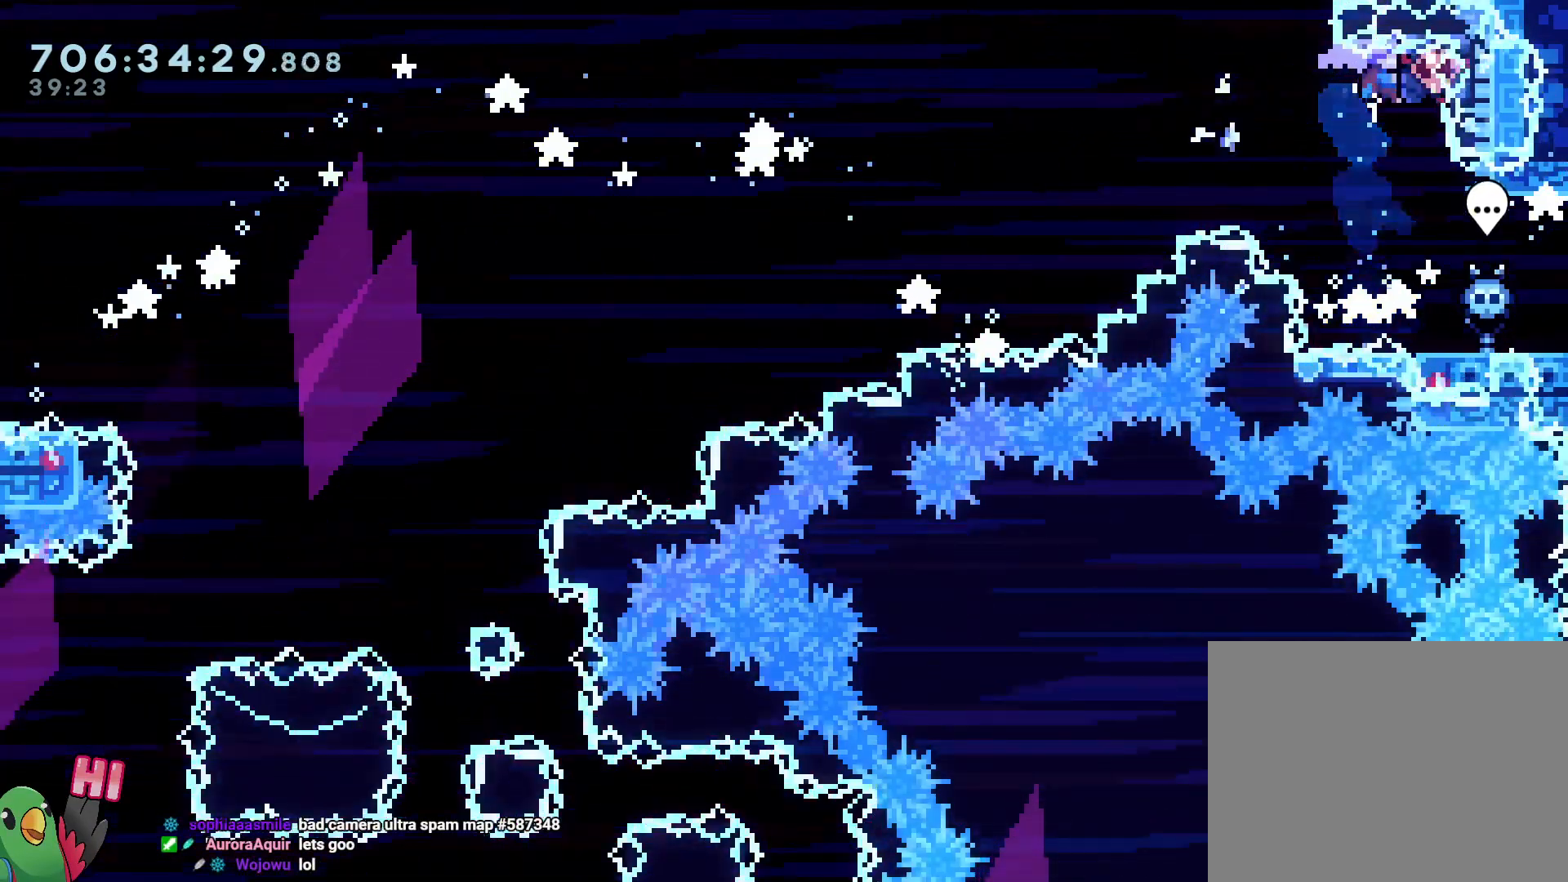
{"dt_ms": 500, "buttons": ["B", "L2"], "left_stick": "left", "right_stick": "center"}
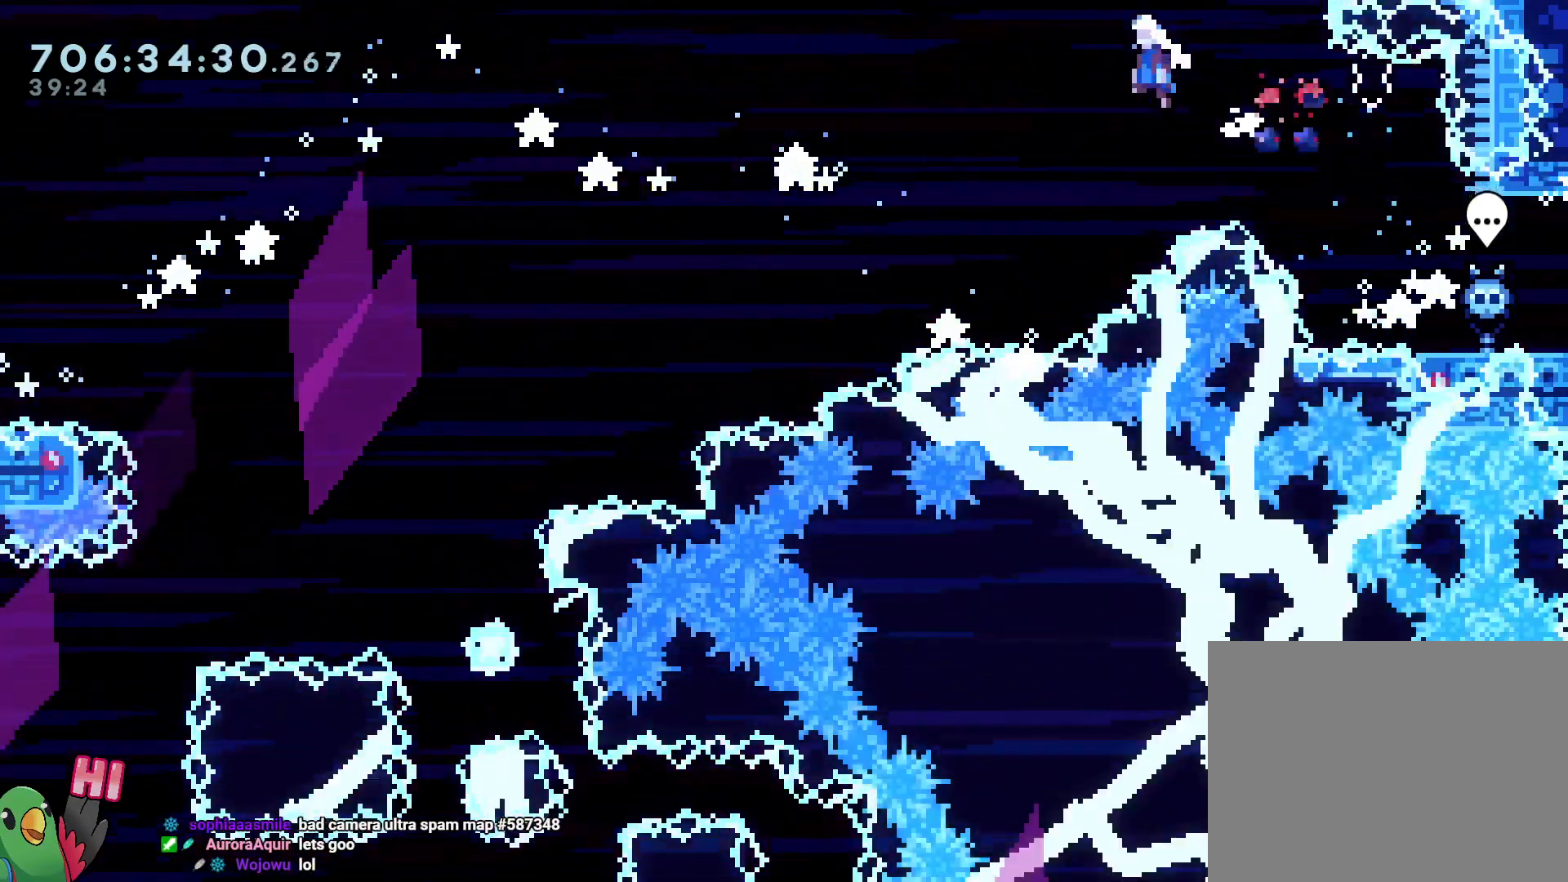
{"dt_ms": 500, "buttons": [], "left_stick": "center", "right_stick": "center"}
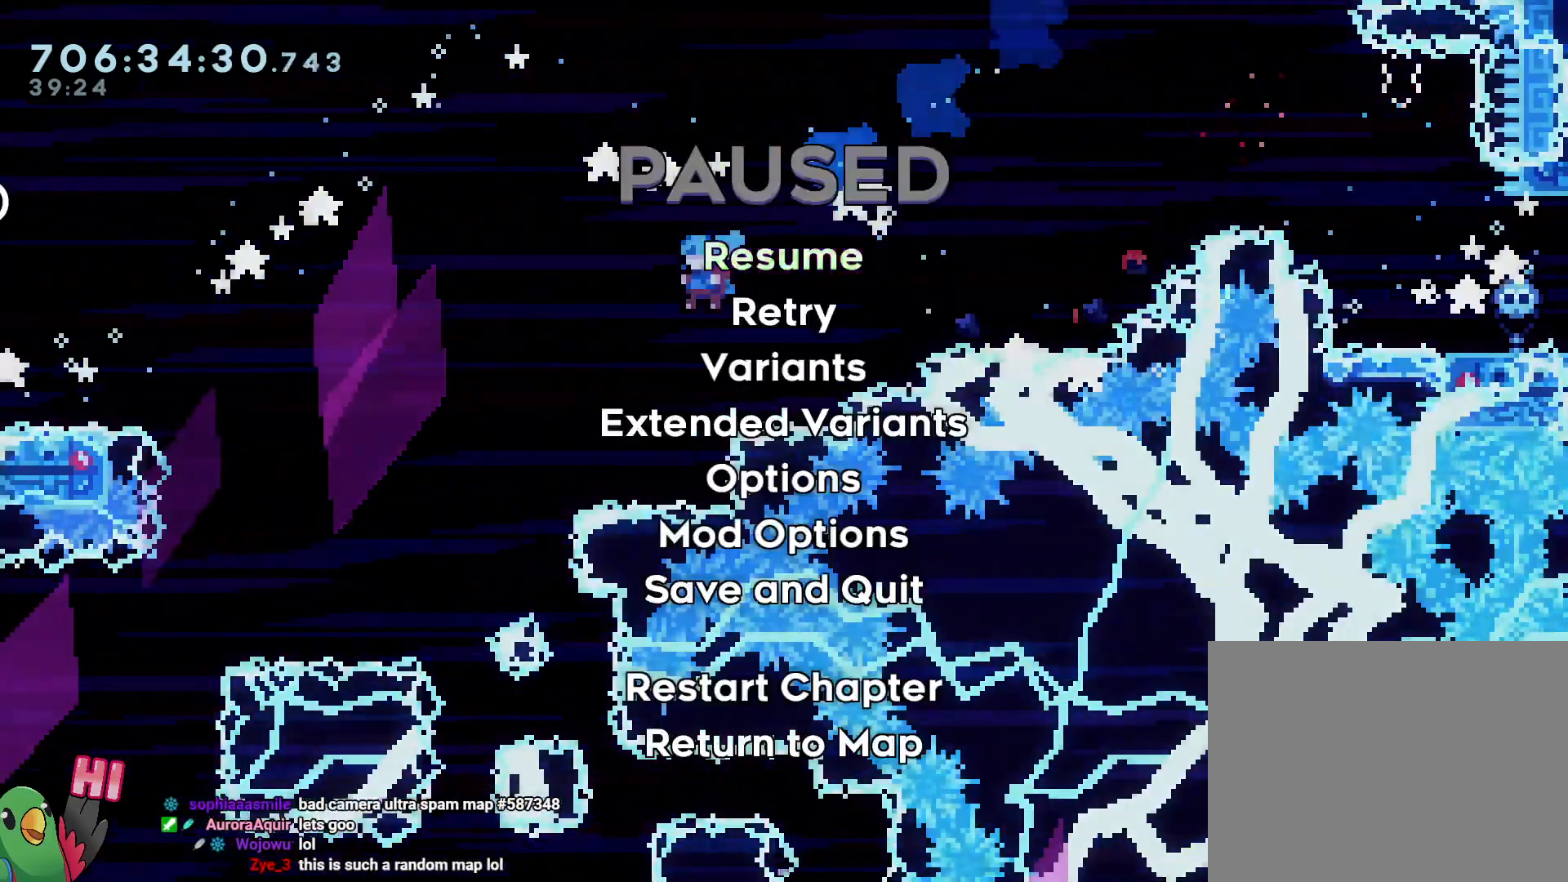
{"dt_ms": 500, "buttons": [], "left_stick": "center", "right_stick": "center", "events": [[33, "START", "down"], [150, "START", "up"]]}
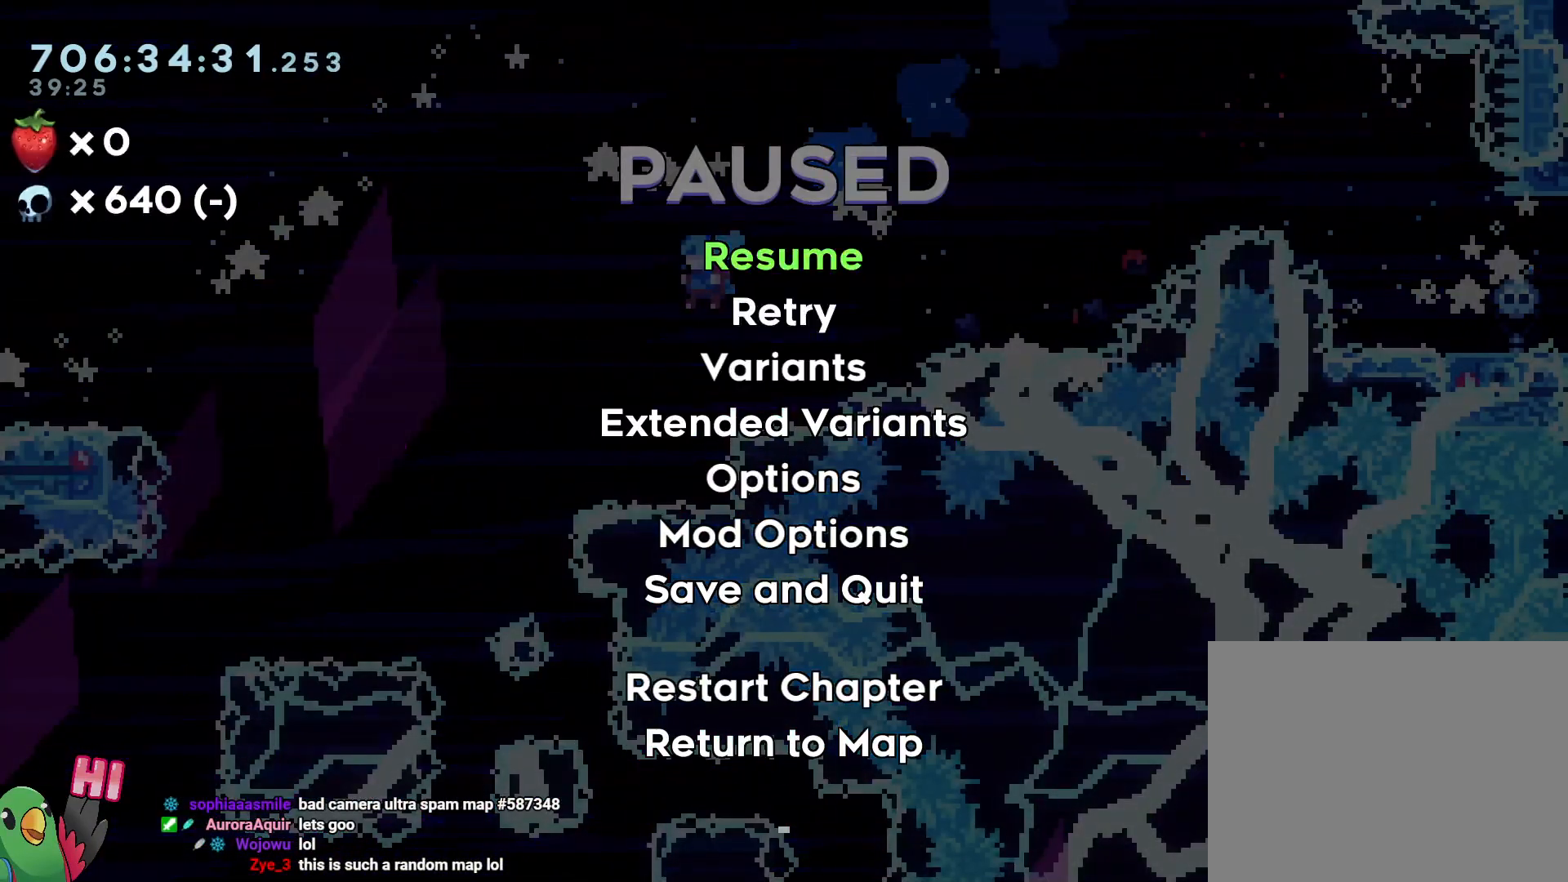
{"dt_ms": 500, "buttons": [], "left_stick": "center", "right_stick": "center", "events": [[150, "B", "down"], [433, "B", "up"]]}
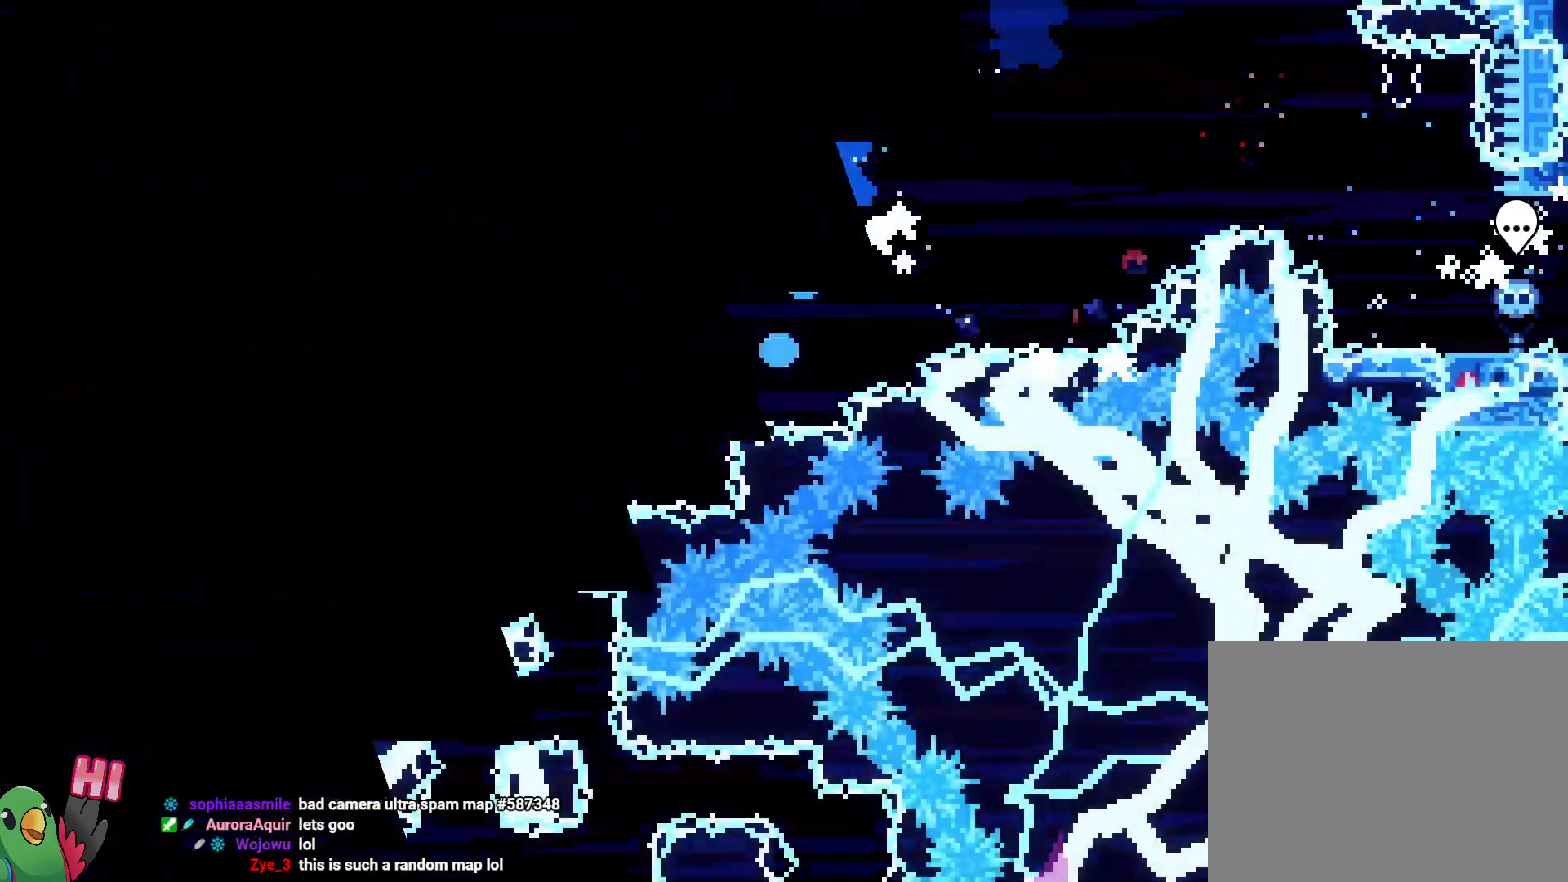
{"dt_ms": 500, "buttons": [], "left_stick": "center", "right_stick": "center", "events": [[67, "B", "down"], [167, "B", "up"], [233, "B", "down"], [400, "B", "up"]]}
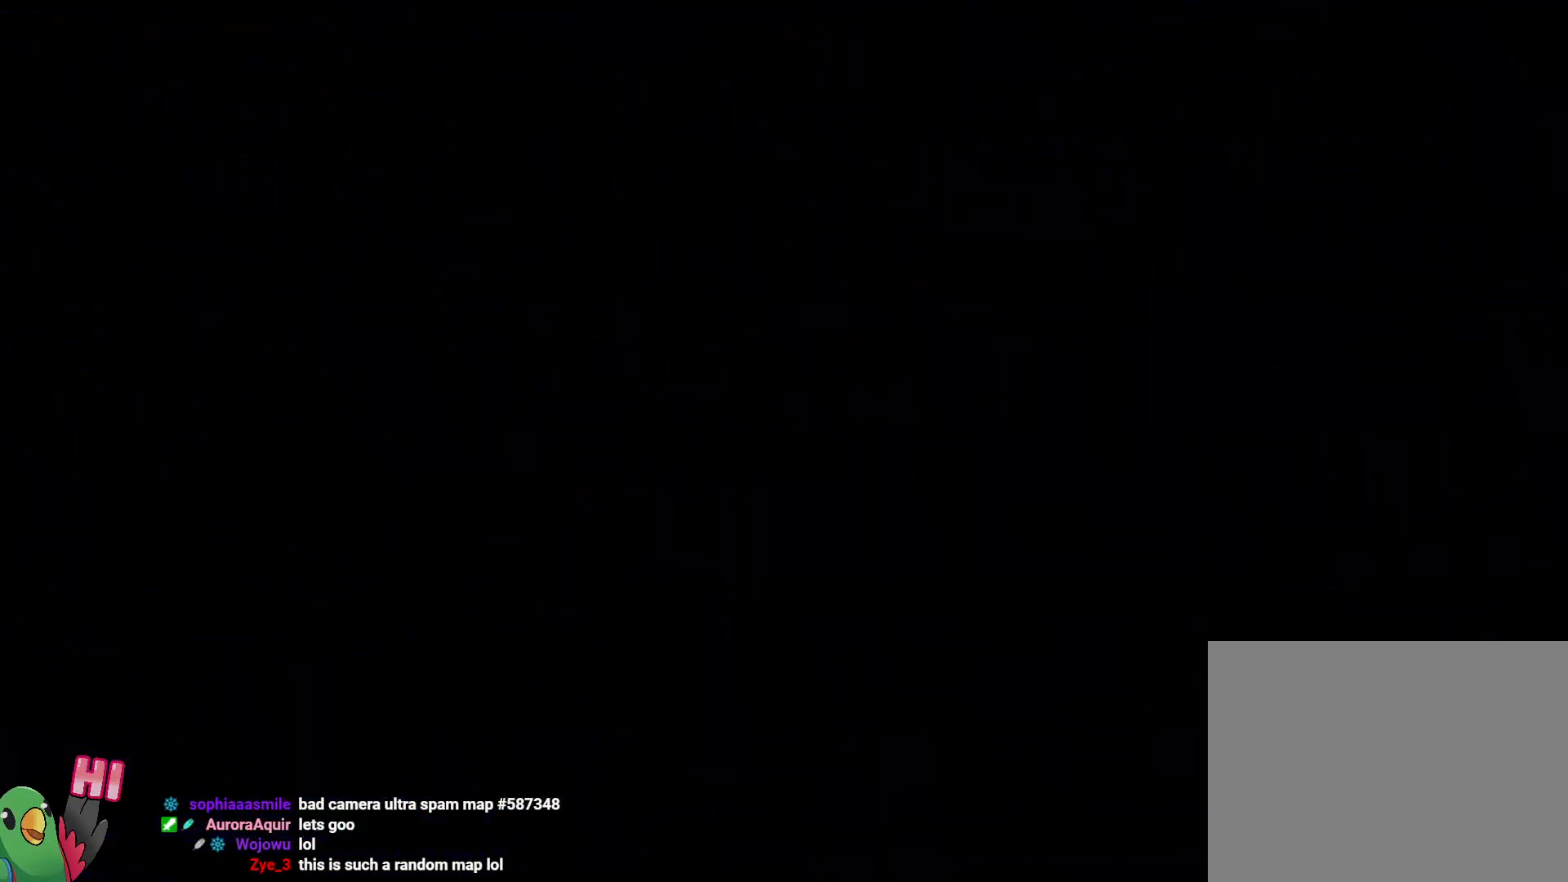
{"dt_ms": 500, "buttons": [], "left_stick": "up", "right_stick": "center"}
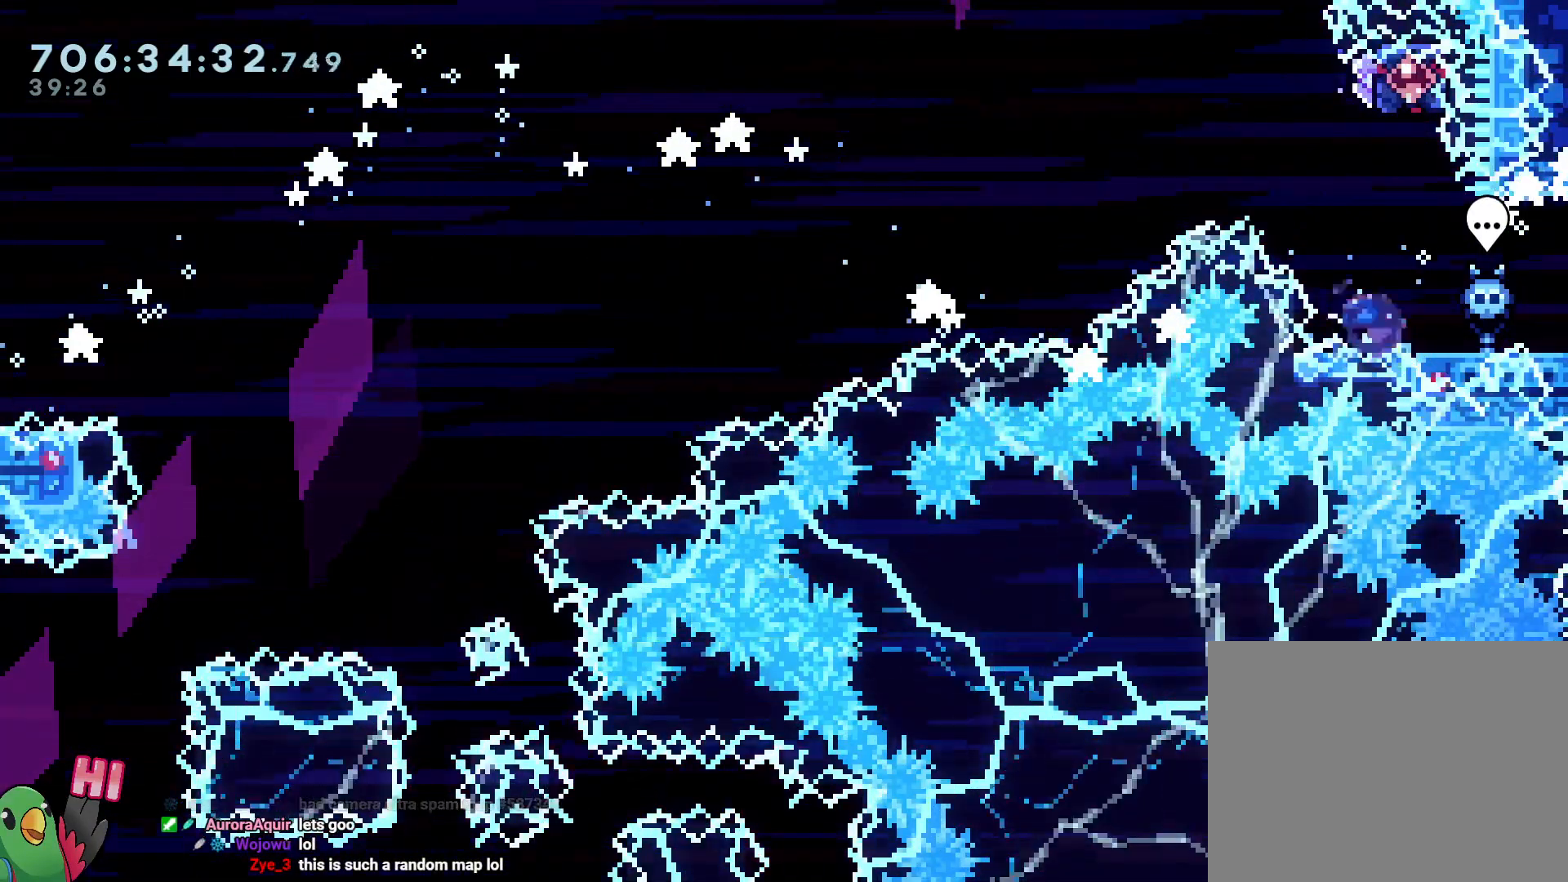
{"dt_ms": 500, "buttons": ["L2"], "left_stick": "center", "right_stick": "center", "events": [[150, "left_stick", "center"], [233, "left_stick", "right"], [300, "left_stick", "down-right"], [400, "left_stick", "center"], [483, "L2", "down"]]}
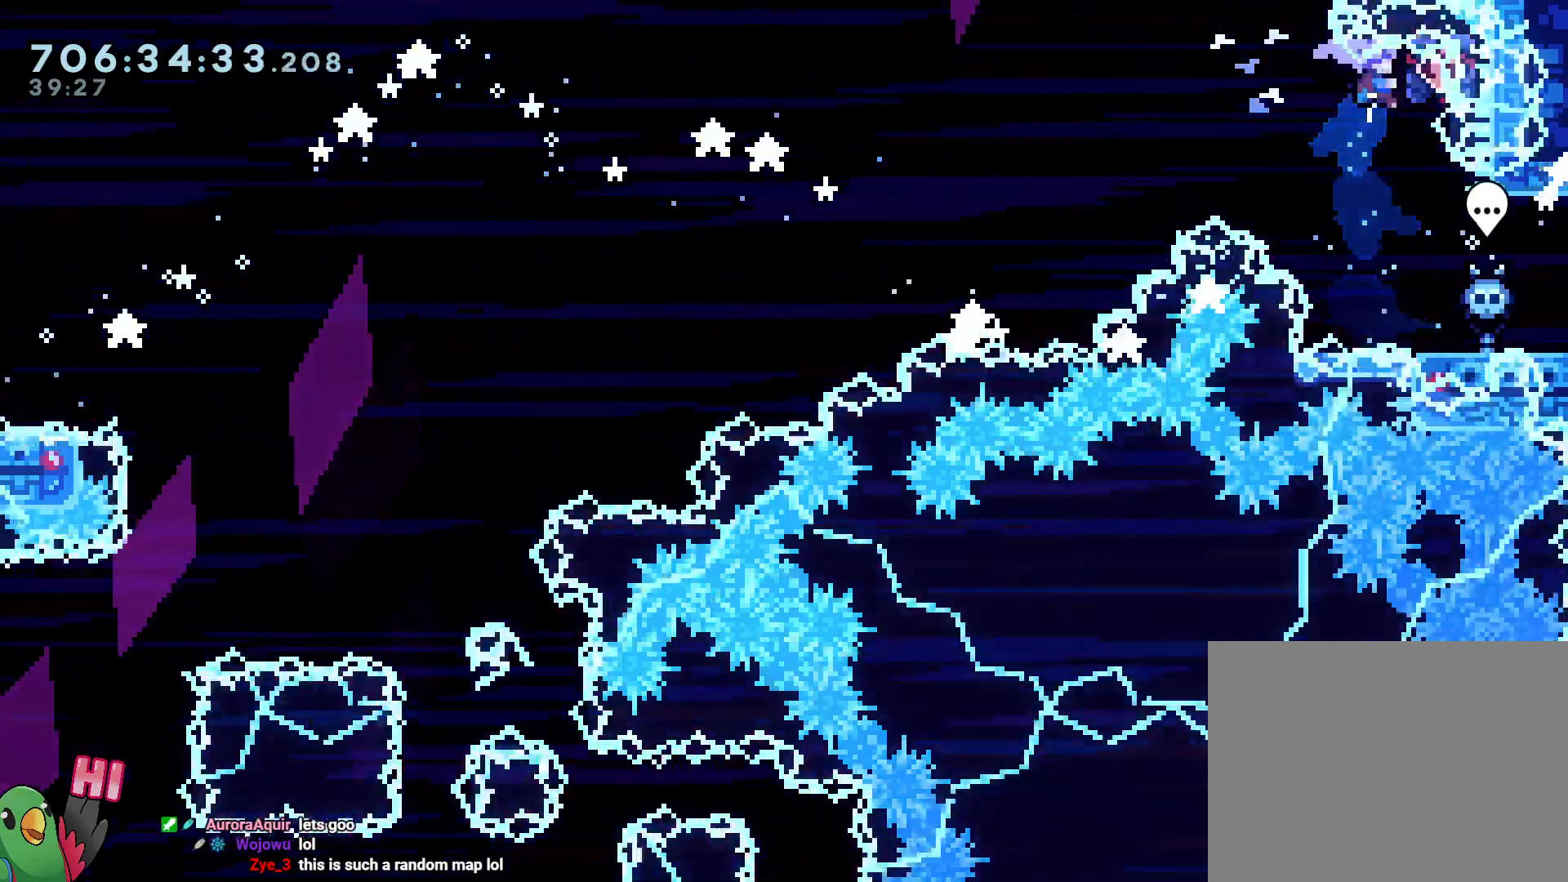
{"dt_ms": 500, "buttons": ["B", "L2"], "left_stick": "left", "right_stick": "center"}
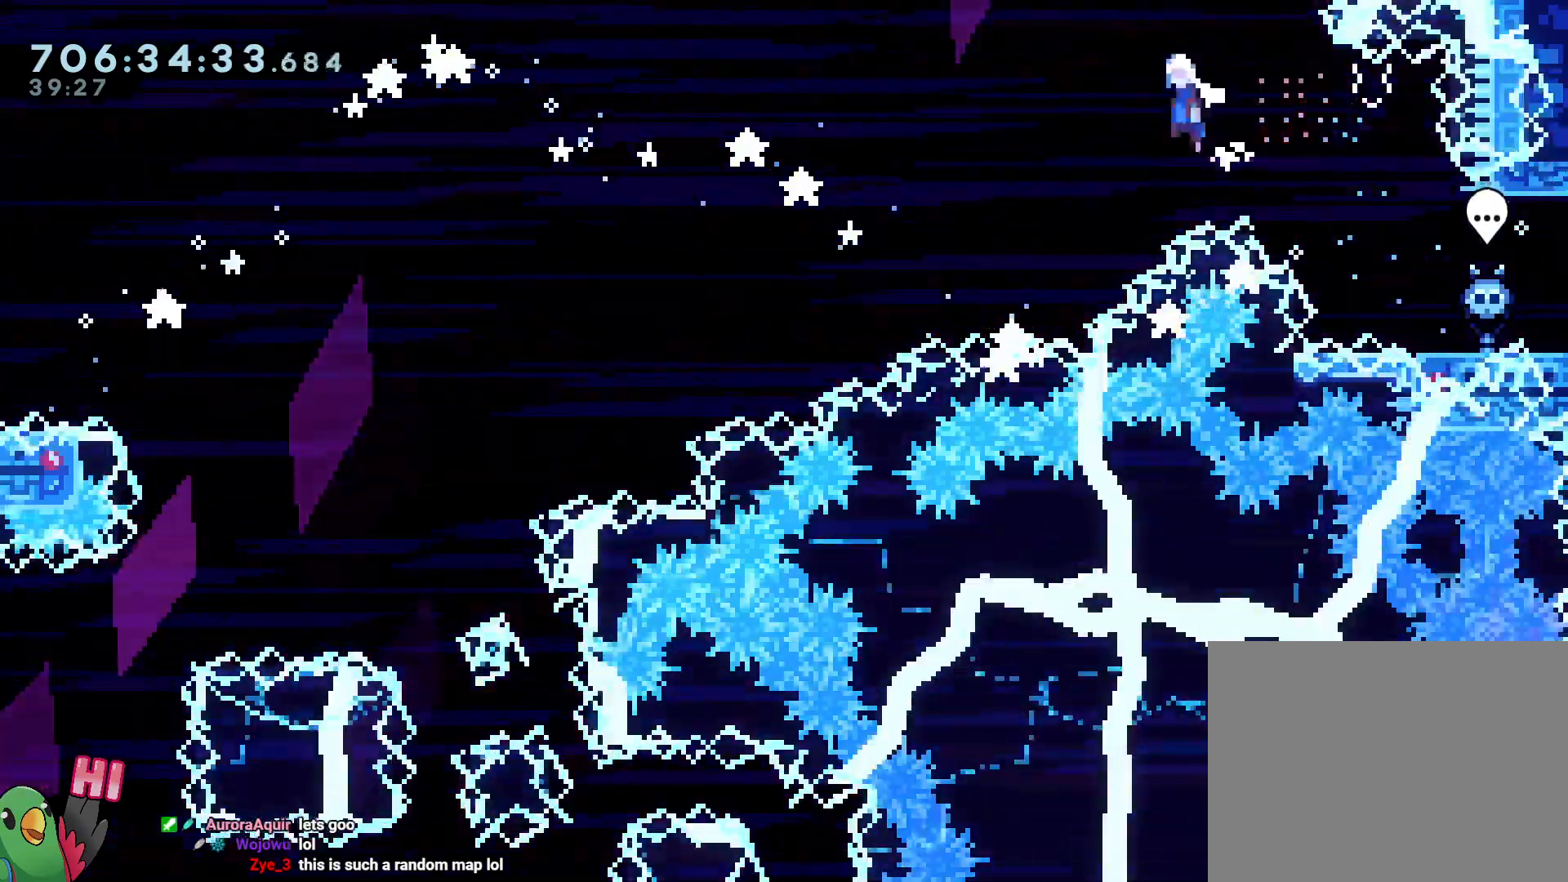
{"dt_ms": 500, "buttons": [], "left_stick": "down-left", "right_stick": "center"}
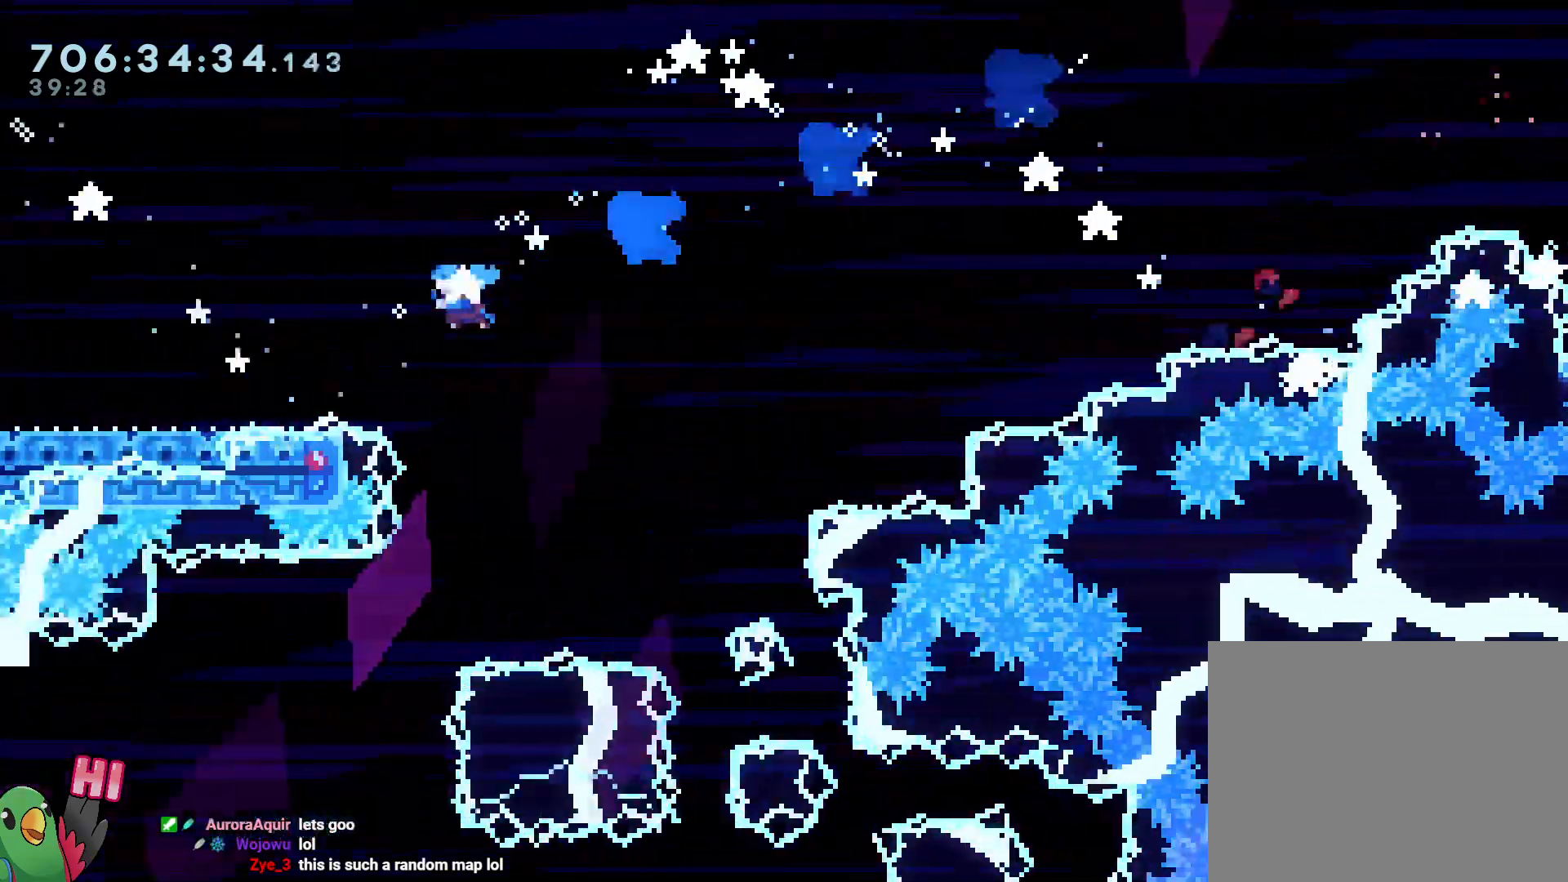
{"dt_ms": 1000, "buttons": ["B"], "left_stick": "down-left", "right_stick": "center"}
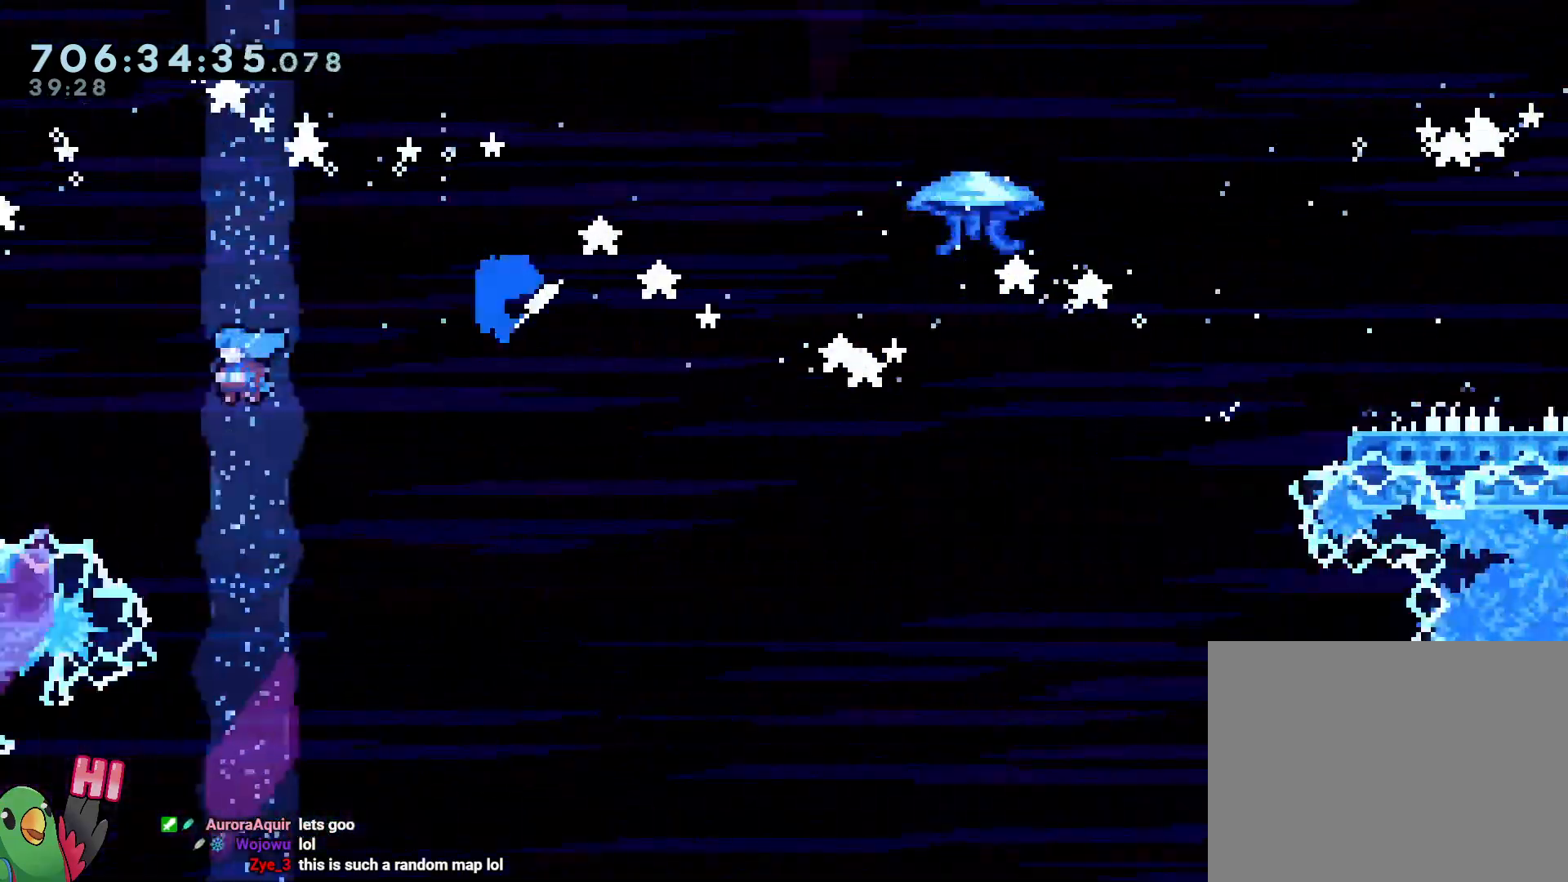
{"dt_ms": 500, "buttons": ["B"], "left_stick": "up-left", "right_stick": "center", "events": [[100, "B", "up"], [283, "B", "down"], [283, "left_stick", "up-left"]]}
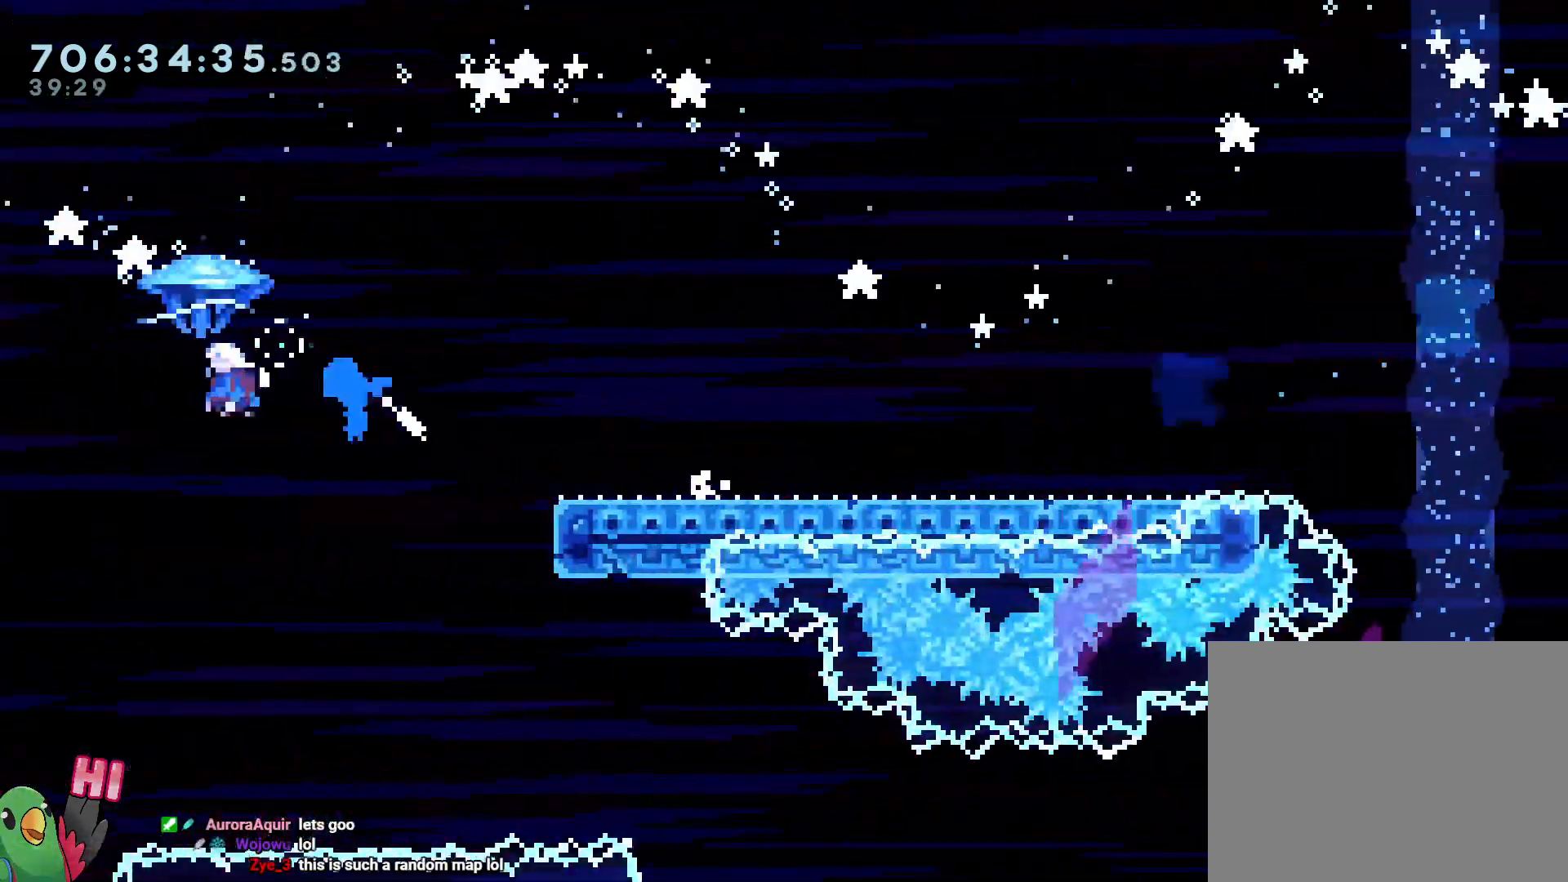
{"dt_ms": 500, "buttons": ["B"], "left_stick": "down-left", "right_stick": "center"}
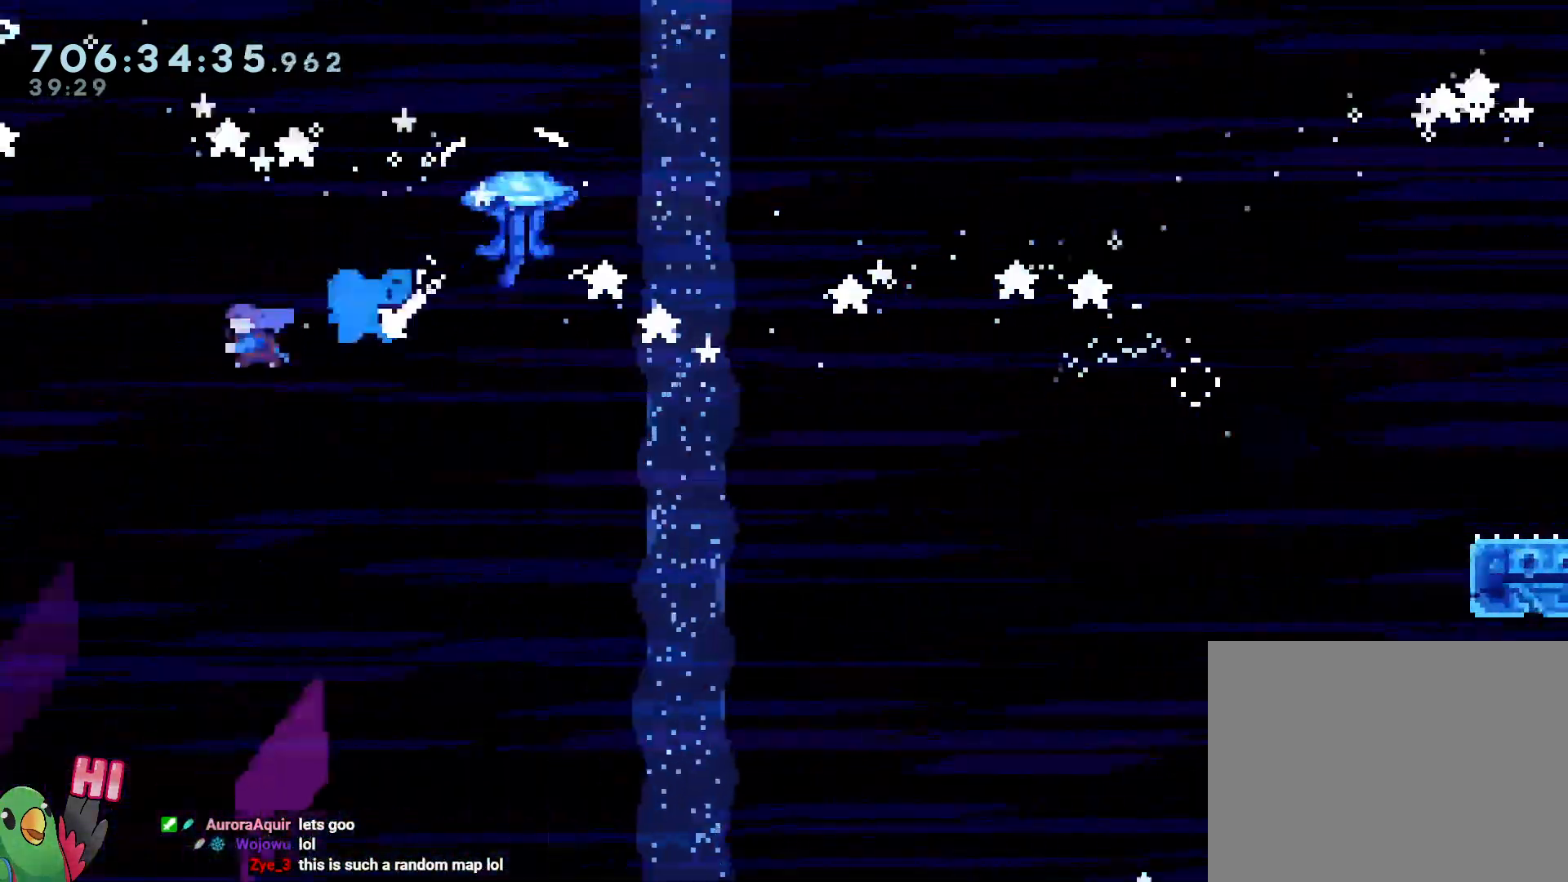
{"dt_ms": 500, "buttons": ["B"], "left_stick": "down-left", "right_stick": "center", "events": [[133, "B", "up"], [350, "B", "down"]]}
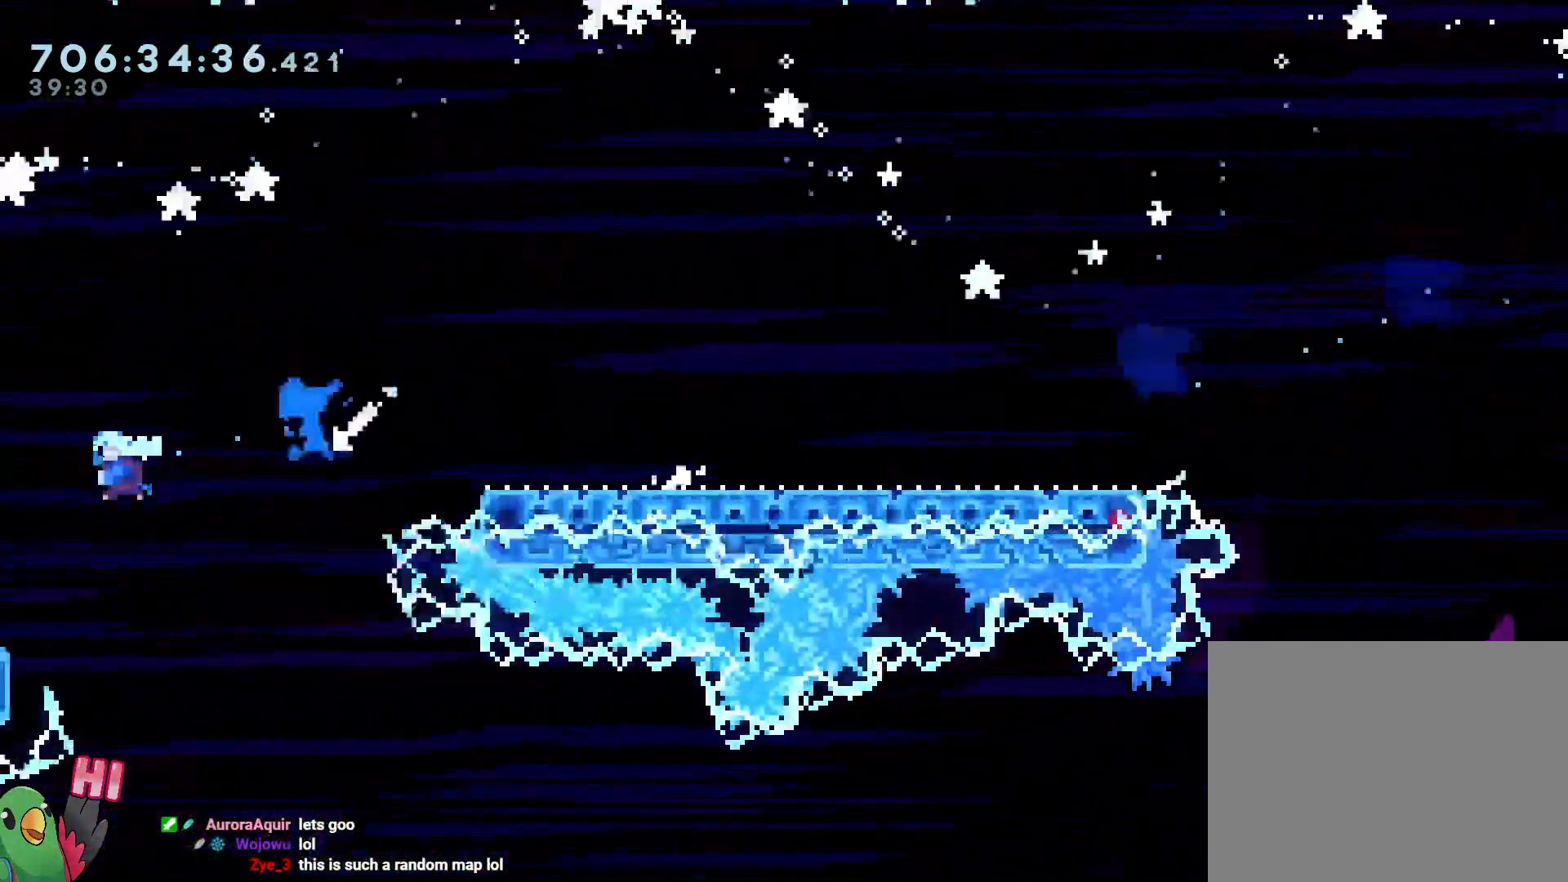
{"dt_ms": 500, "buttons": ["B"], "left_stick": "down-left", "right_stick": "center", "events": [[117, "B", "up"], [283, "B", "down"]]}